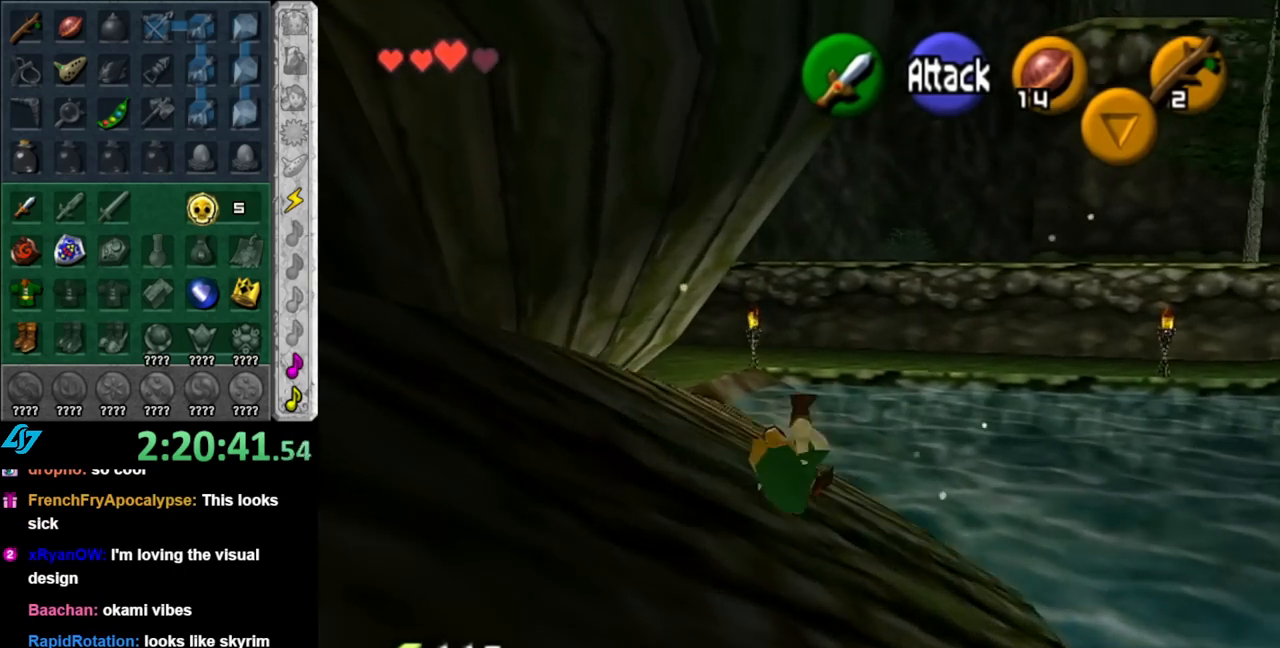
Gameplay with a controller (Nintendo layout); each line is a JSON object with the inputs held at the frame after it. "events" lists button and stick changes between this image and that frame as [ms after this image, input, new state], when the widget could be followed in between. Not read: L2 L3 R2 R3.
{"buttons": [], "left_stick": "up", "right_stick": "center", "events": [[317, "A", "down"], [500, "A", "up"]]}
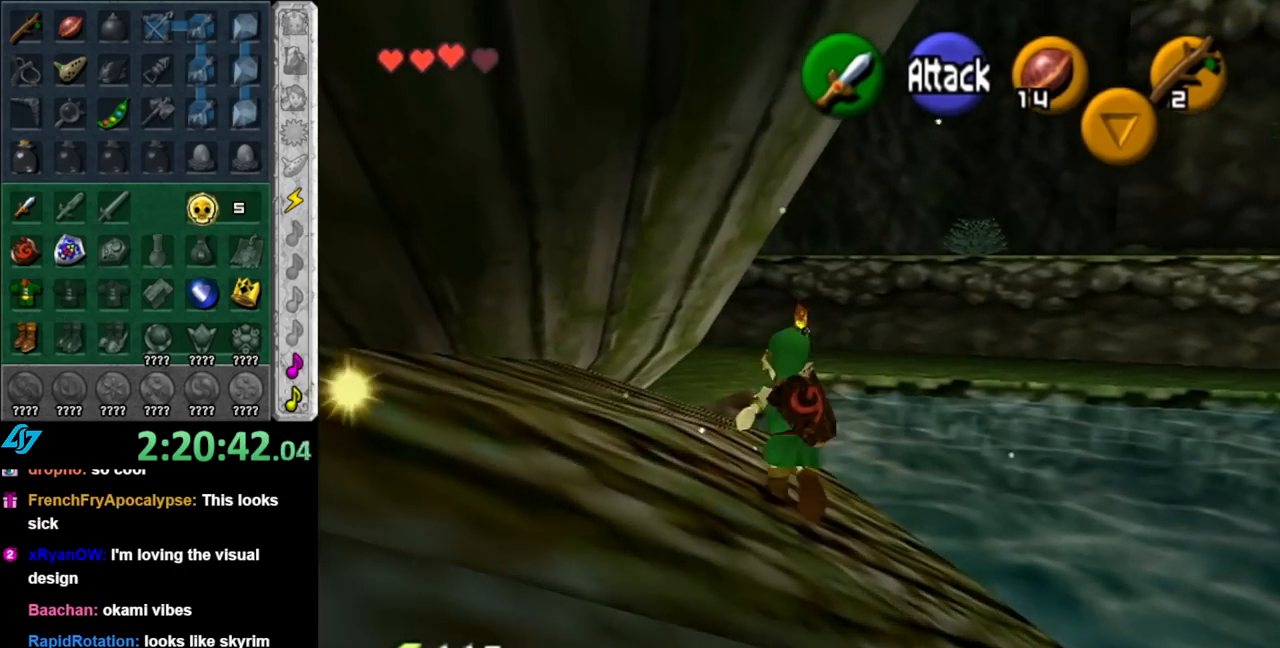
{"buttons": [], "left_stick": "up", "right_stick": "center", "events": []}
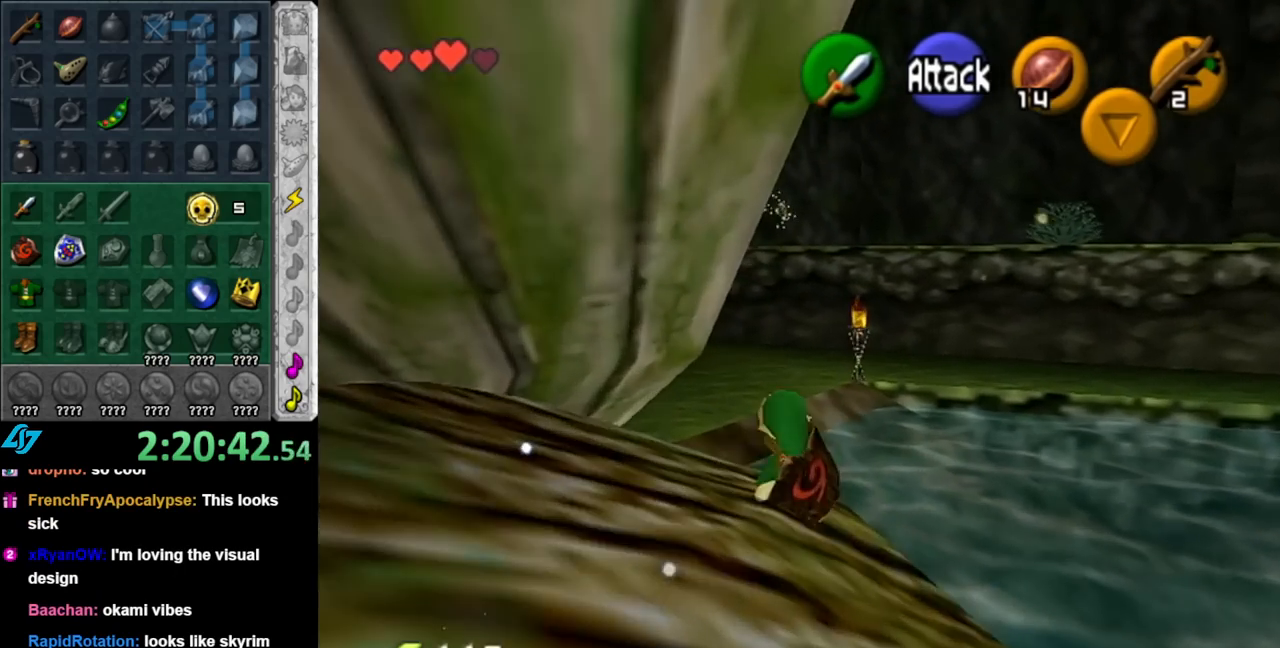
{"buttons": [], "left_stick": "up", "right_stick": "center", "events": [[150, "A", "down"], [317, "A", "up"]]}
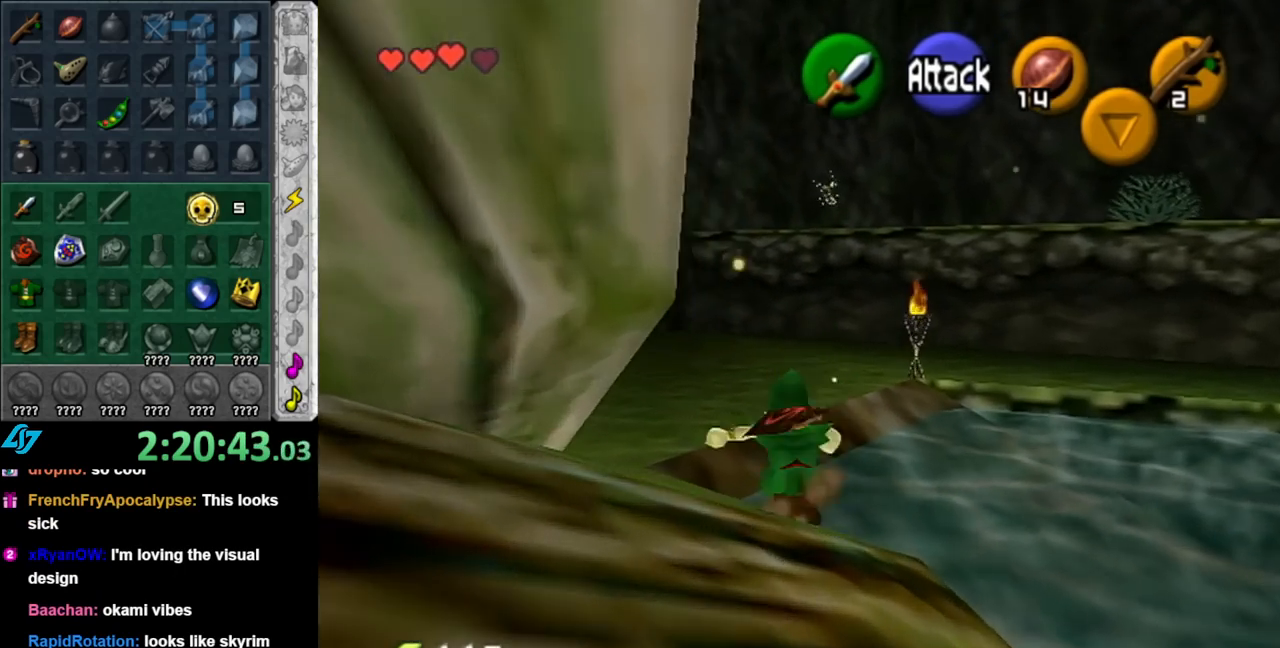
{"buttons": ["L1"], "left_stick": "down-right", "right_stick": "center", "events": [[150, "left_stick", "center"], [317, "left_stick", "down-right"], [500, "L1", "down"]]}
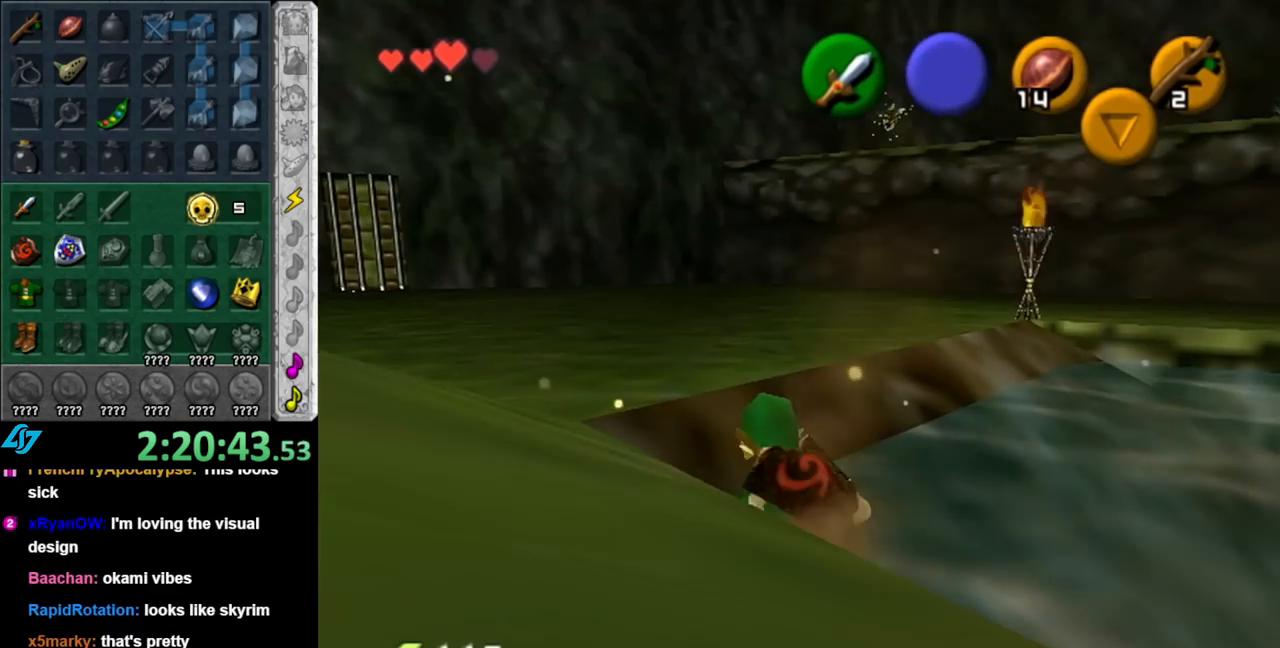
{"buttons": [], "left_stick": "up", "right_stick": "center", "events": [[67, "left_stick", "center"], [250, "L1", "up"], [283, "left_stick", "up"]]}
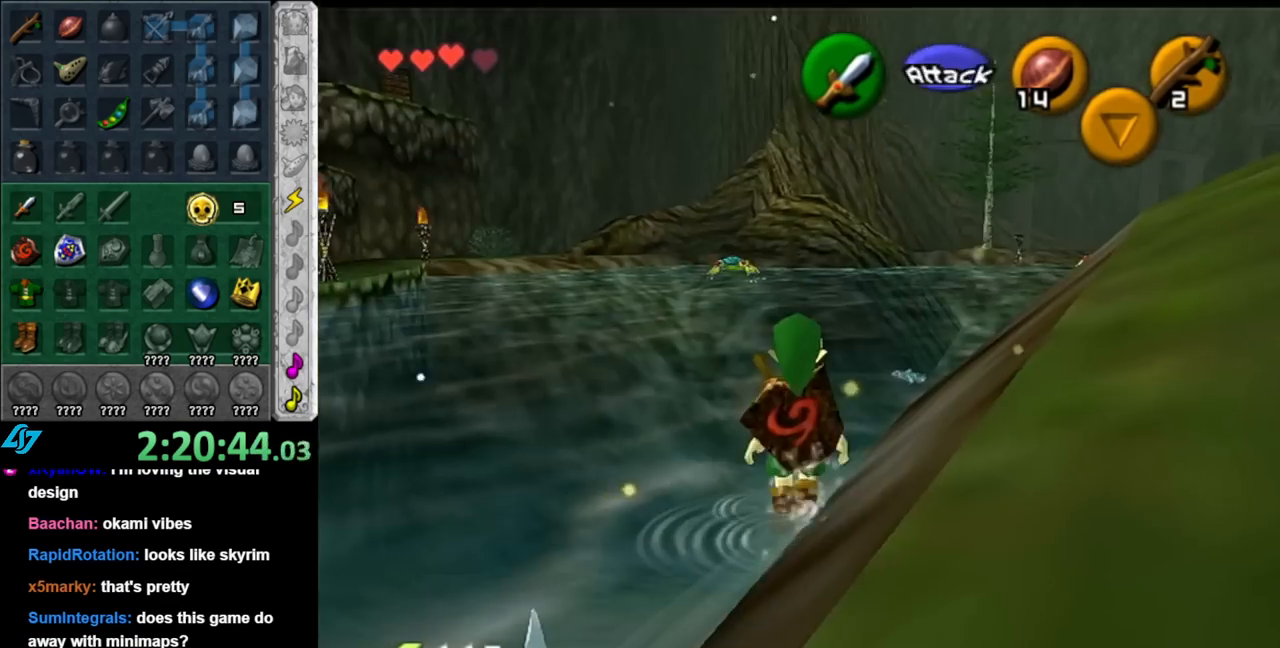
{"buttons": [], "left_stick": "left", "right_stick": "center", "events": [[283, "left_stick", "up-left"], [400, "left_stick", "left"]]}
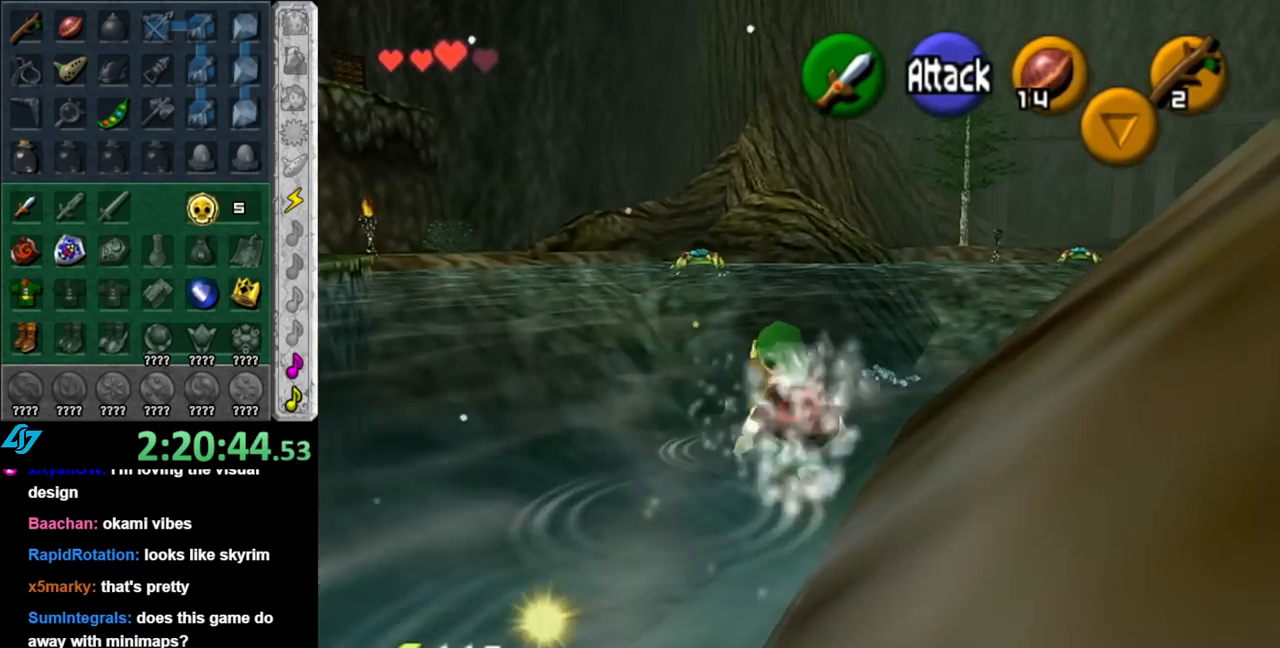
{"buttons": [], "left_stick": "center", "right_stick": "center", "events": [[367, "left_stick", "center"]]}
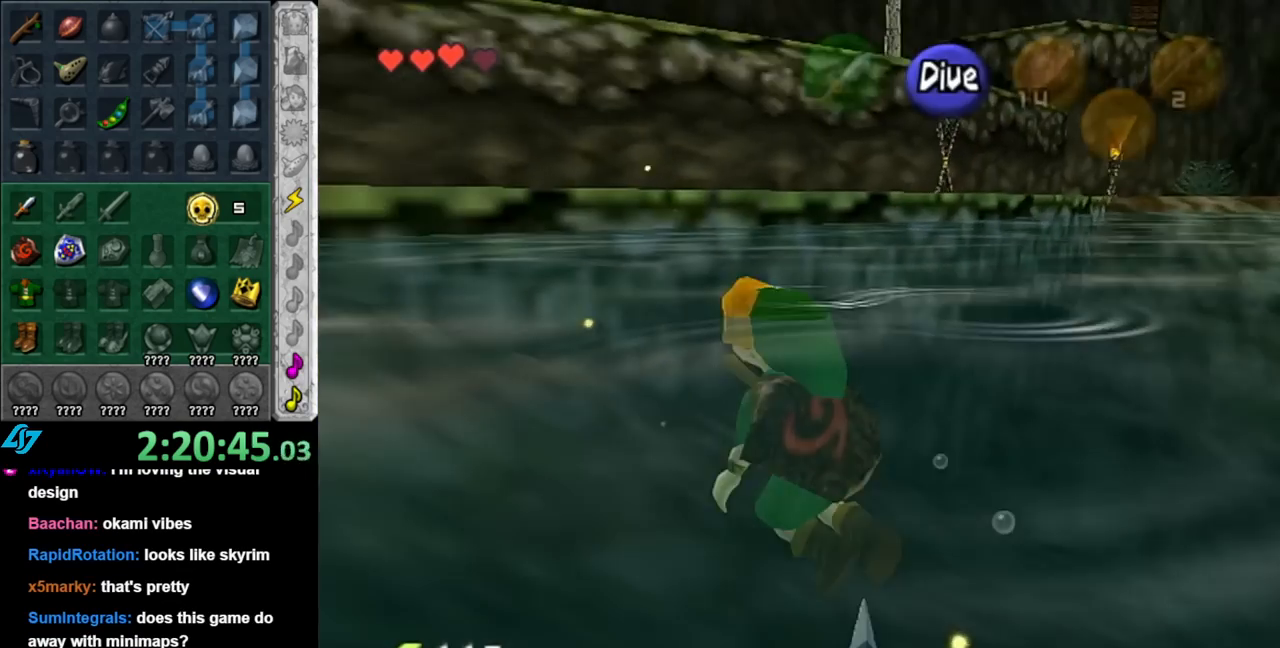
{"buttons": [], "left_stick": "down-right", "right_stick": "center", "events": [[467, "left_stick", "down-right"]]}
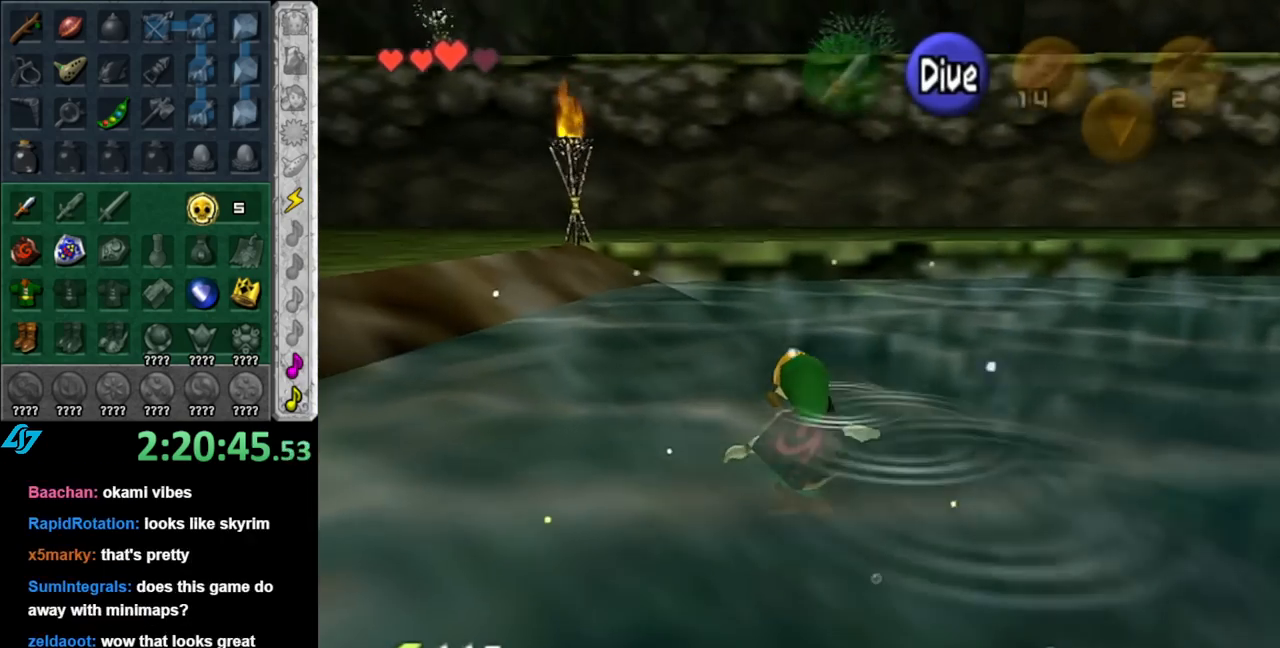
{"buttons": [], "left_stick": "down-right", "right_stick": "center", "events": []}
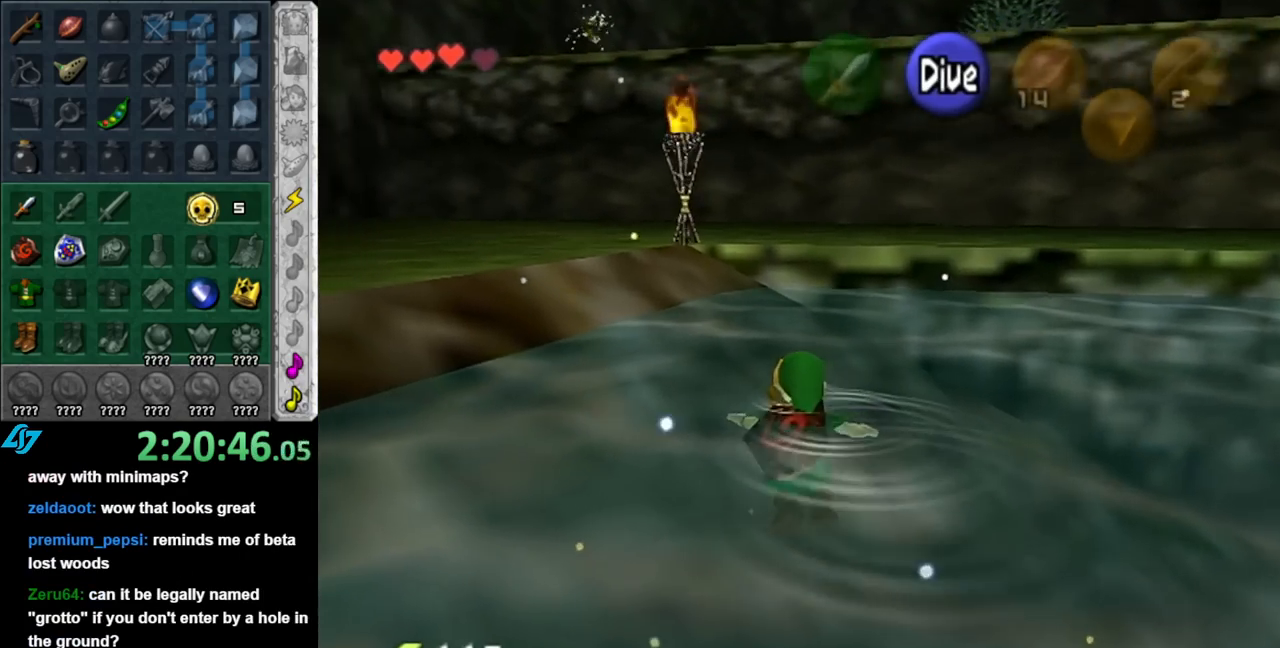
{"buttons": [], "left_stick": "down-right", "right_stick": "center", "events": []}
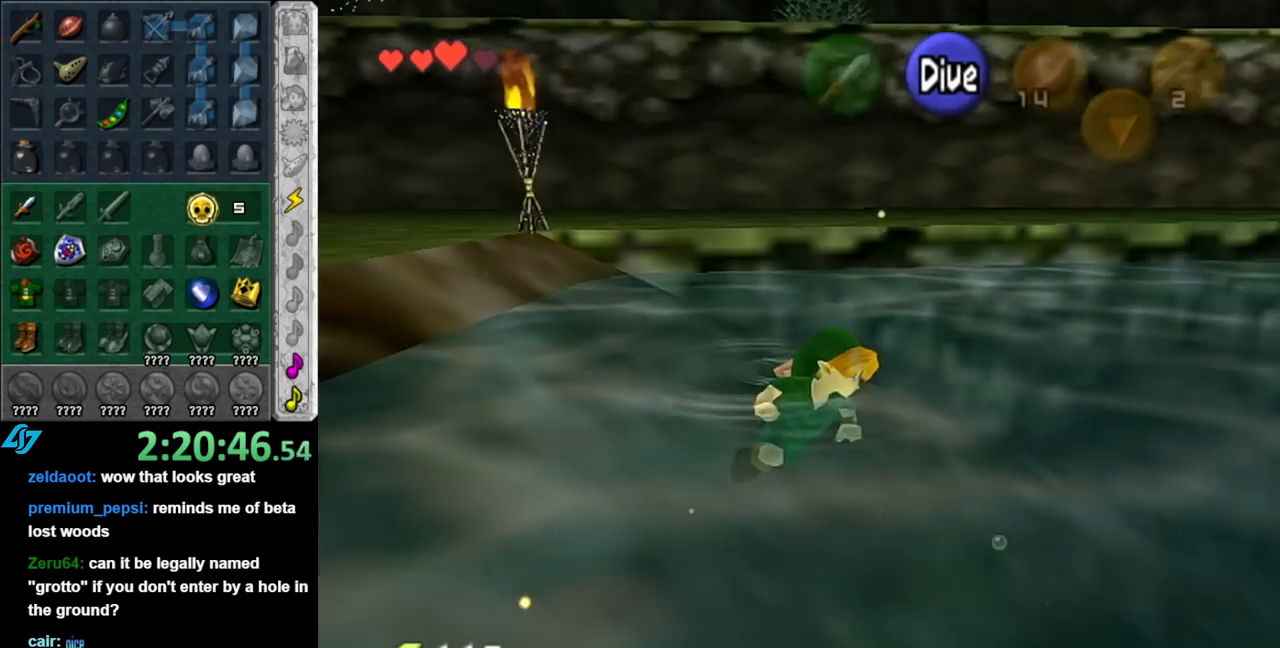
{"buttons": ["A", "L1"], "left_stick": "up", "right_stick": "center", "events": [[33, "left_stick", "right"], [133, "left_stick", "up-right"], [317, "L1", "down"], [350, "left_stick", "up"], [400, "A", "down"]]}
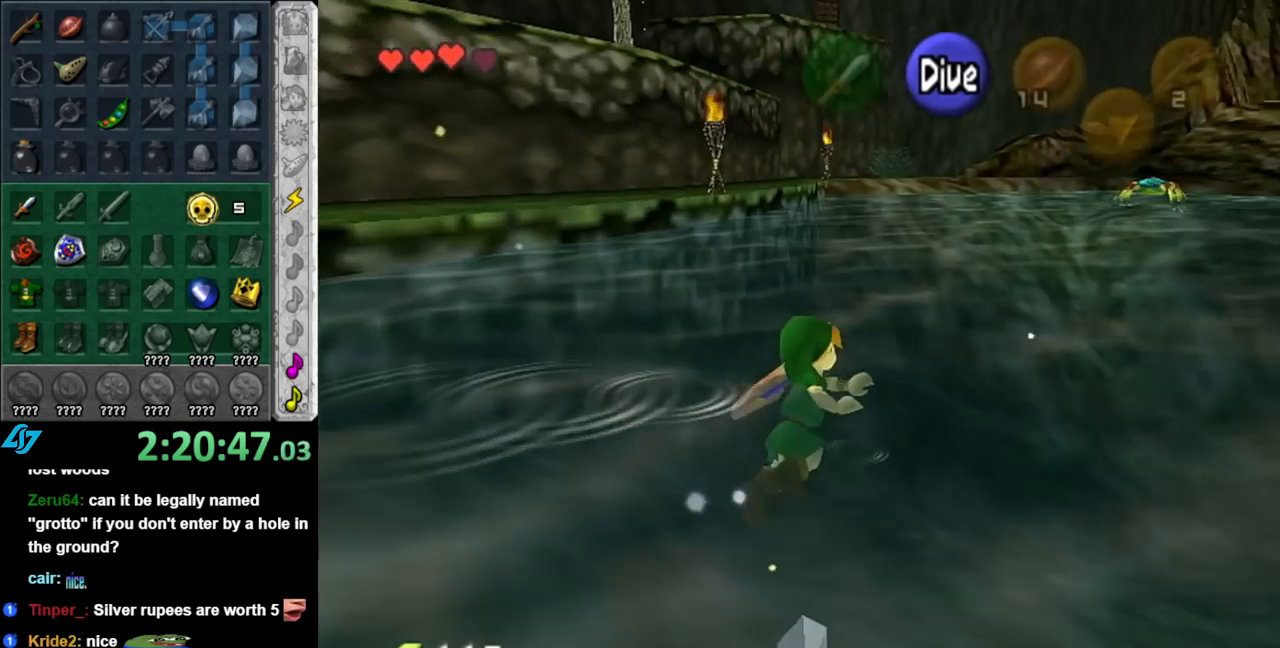
{"buttons": ["A", "L1"], "left_stick": "up", "right_stick": "center", "events": []}
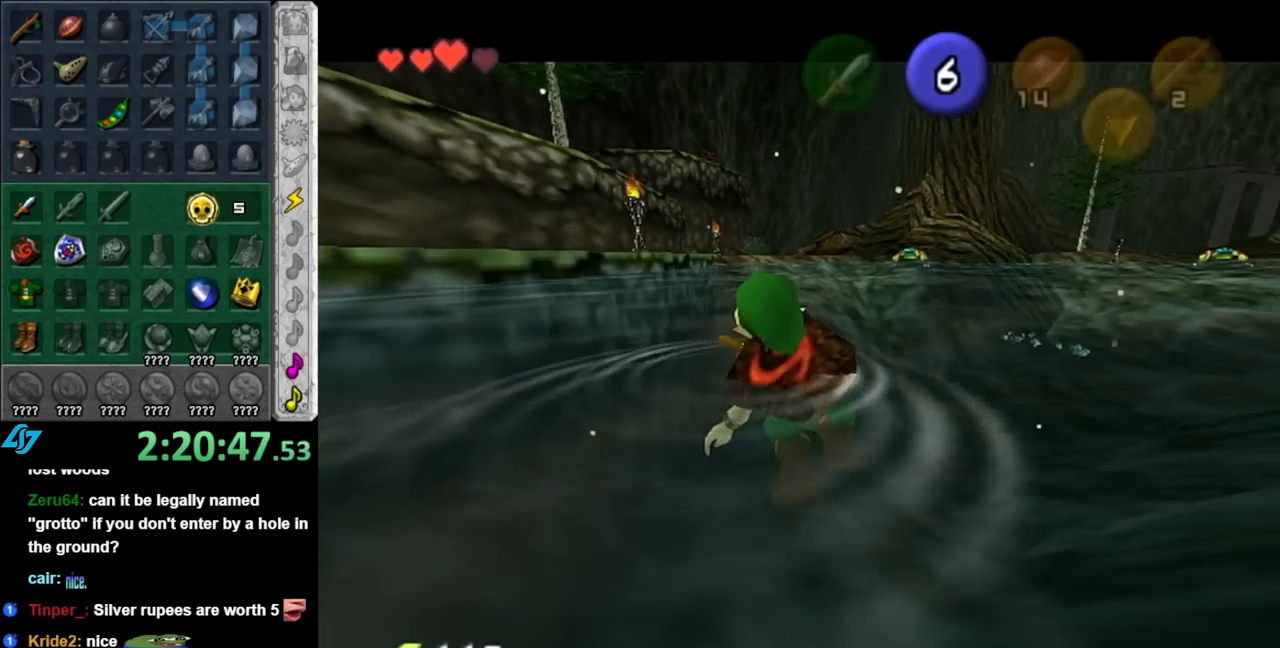
{"buttons": ["A", "L1"], "left_stick": "up", "right_stick": "center", "events": []}
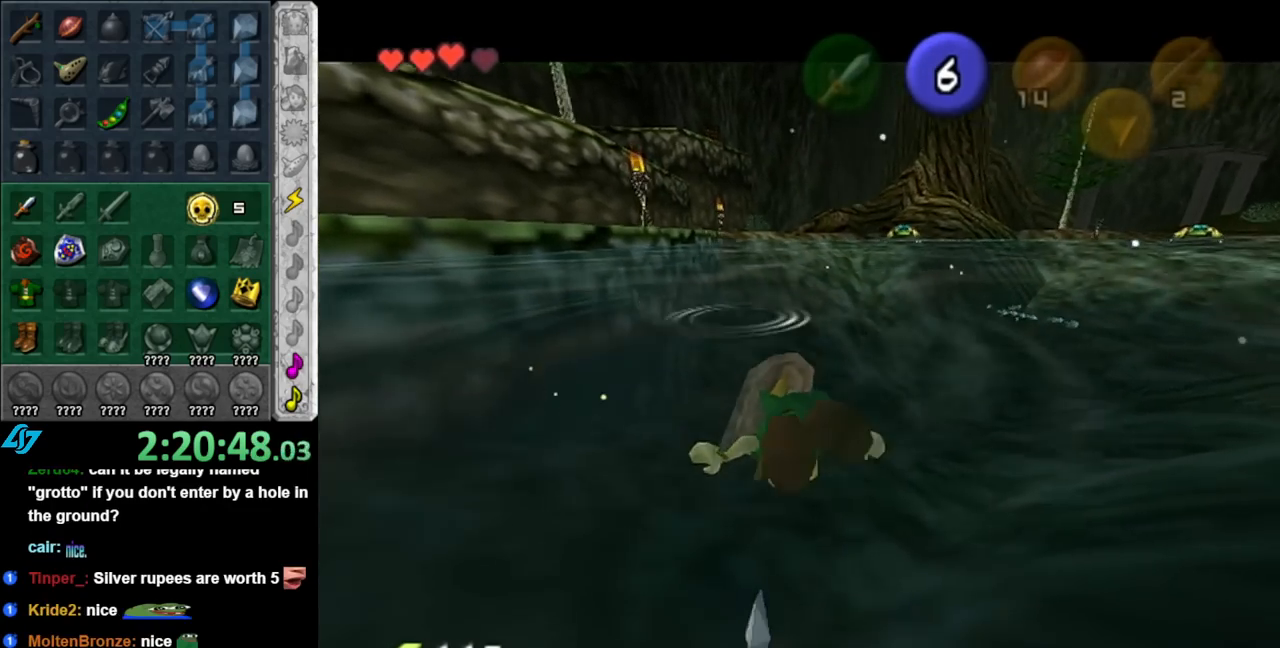
{"buttons": ["A", "L1"], "left_stick": "up", "right_stick": "center", "events": []}
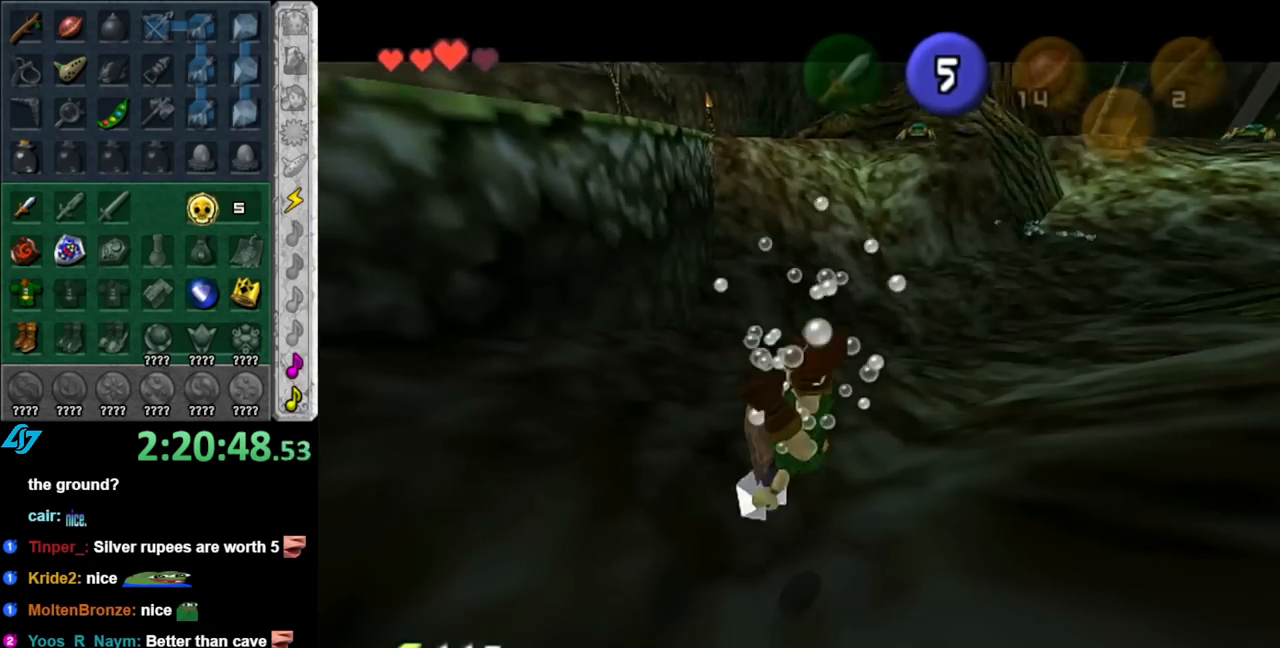
{"buttons": ["A", "L1"], "left_stick": "up", "right_stick": "center", "events": []}
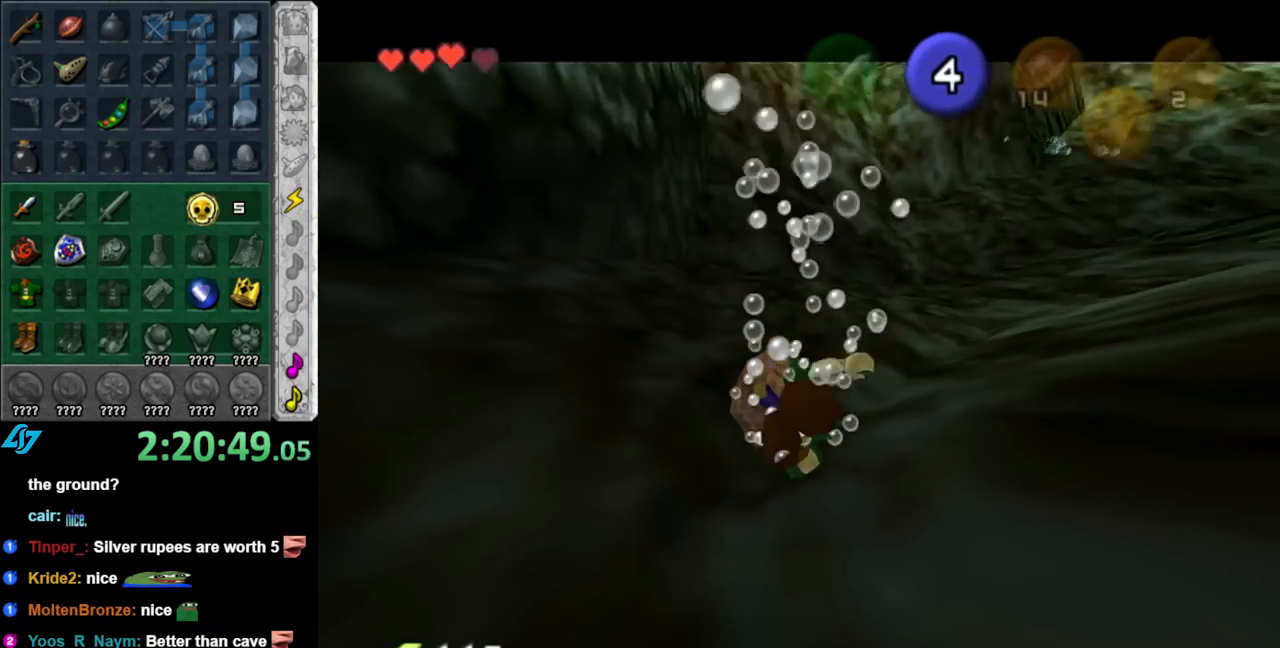
{"buttons": ["A", "L1"], "left_stick": "up", "right_stick": "center", "events": []}
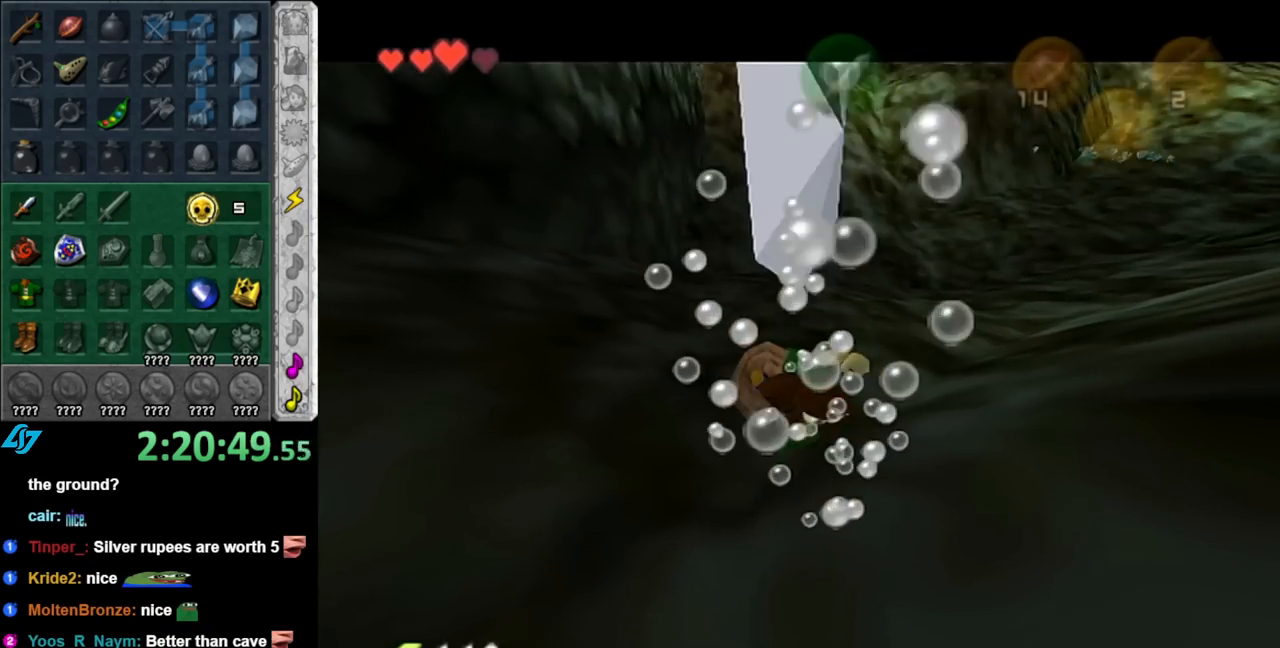
{"buttons": [], "left_stick": "up-right", "right_stick": "center", "events": [[317, "left_stick", "up-right"], [433, "L1", "up"], [467, "A", "up"]]}
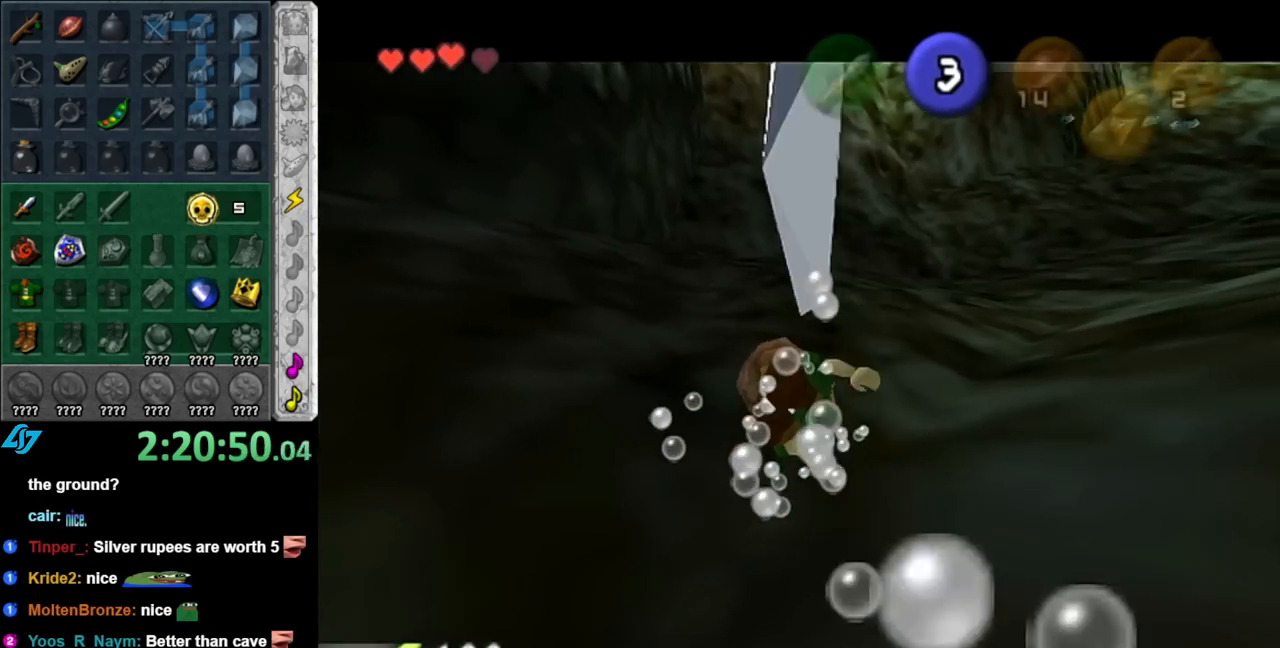
{"buttons": [], "left_stick": "up-right", "right_stick": "center", "events": [[67, "A", "down"], [150, "A", "up"]]}
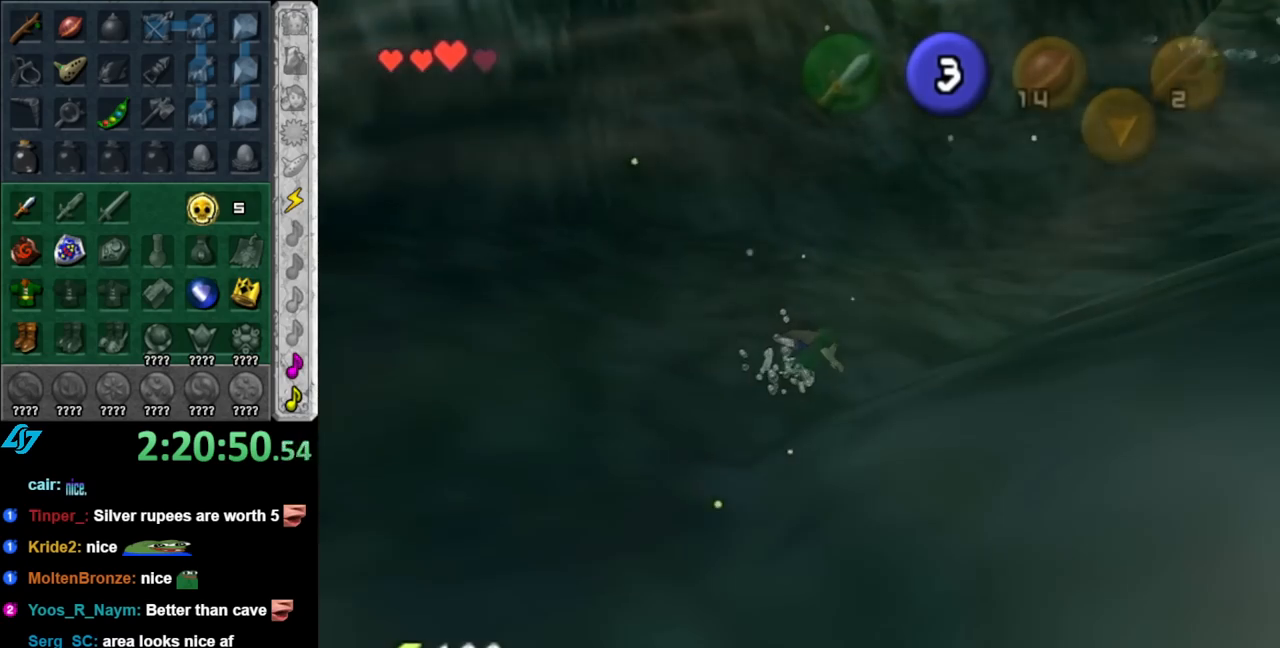
{"buttons": [], "left_stick": "up-right", "right_stick": "center", "events": []}
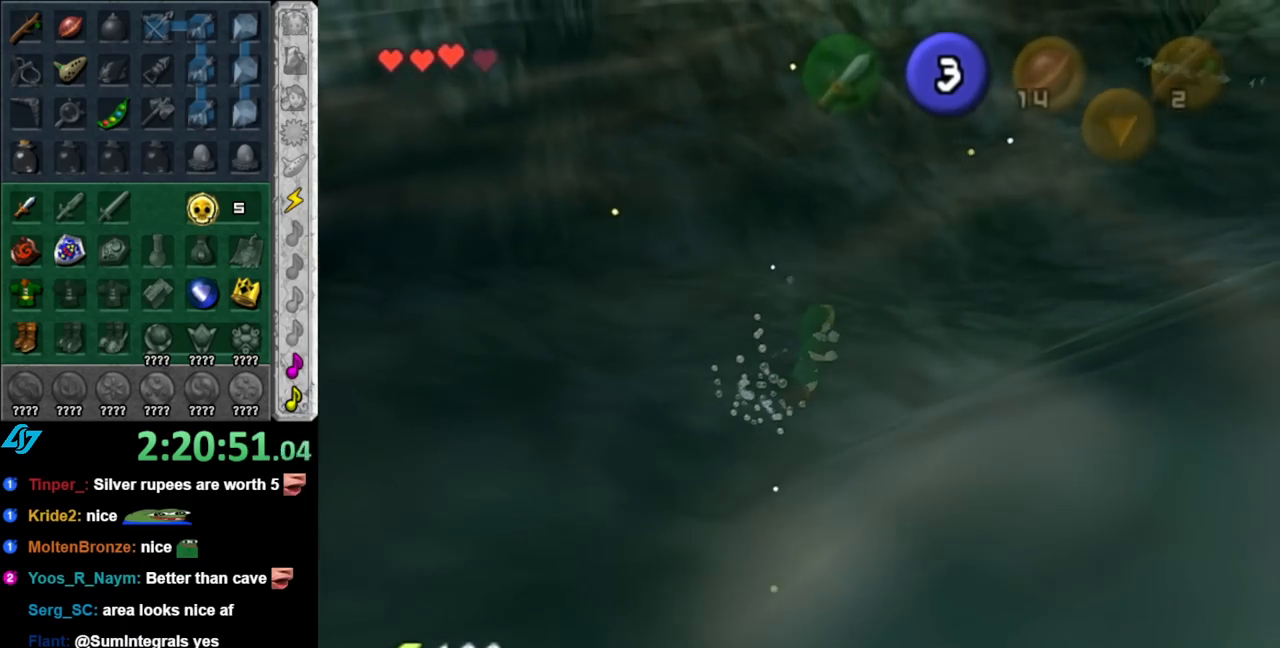
{"buttons": [], "left_stick": "up-right", "right_stick": "center", "events": []}
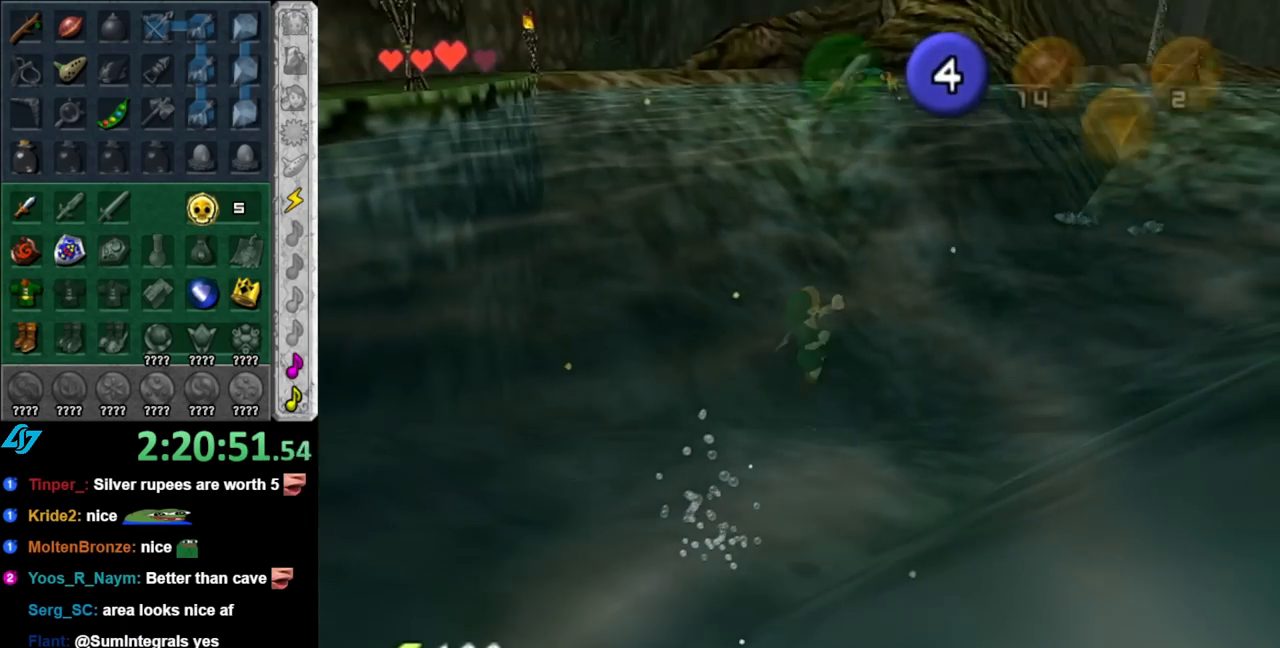
{"buttons": [], "left_stick": "up", "right_stick": "center", "events": [[83, "L1", "down"], [317, "left_stick", "up"], [400, "L1", "up"]]}
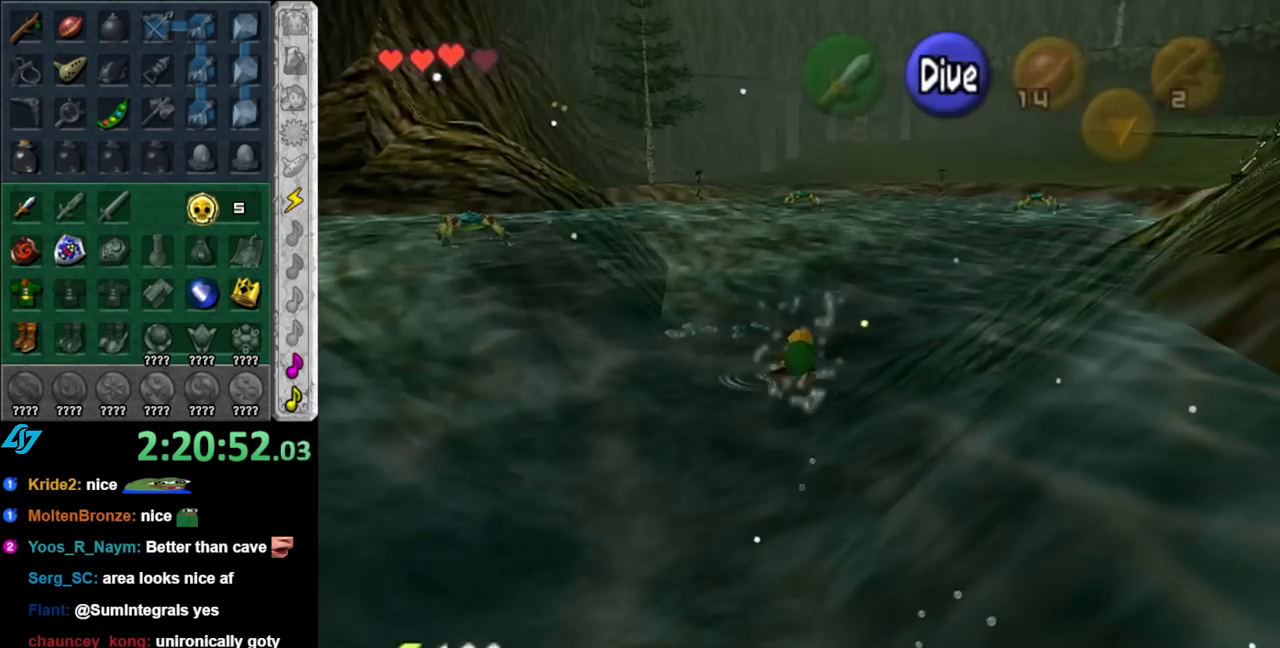
{"buttons": [], "left_stick": "up", "right_stick": "center", "events": []}
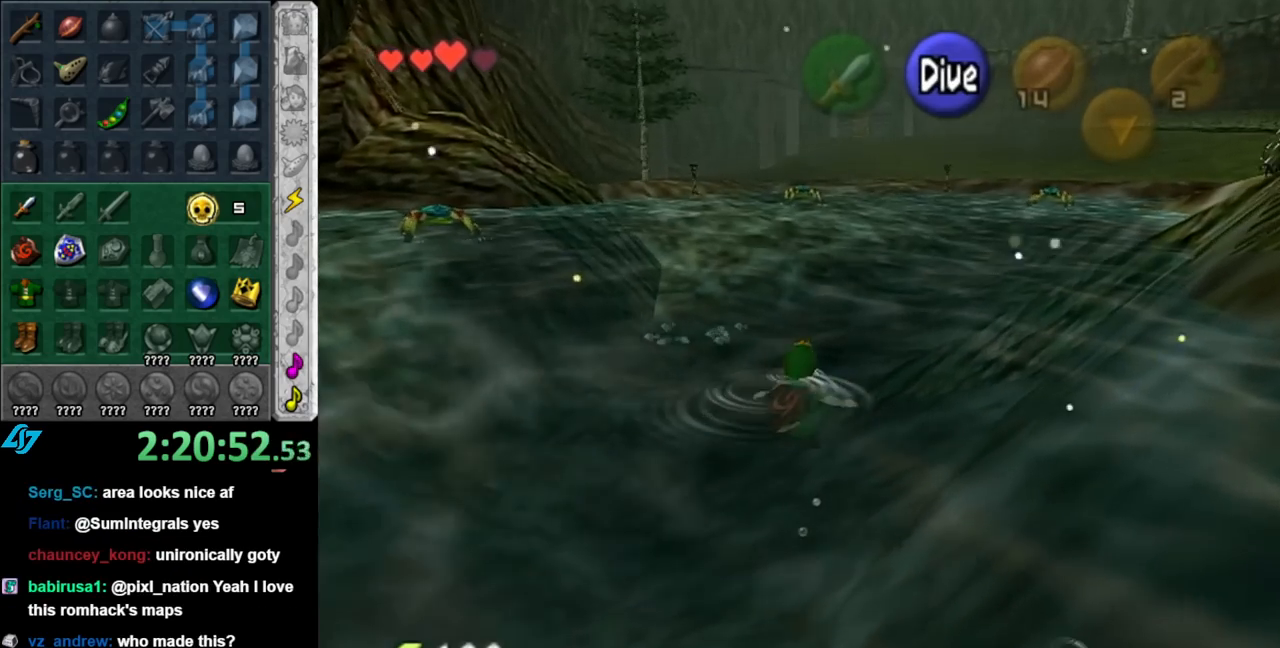
{"buttons": ["B"], "left_stick": "up", "right_stick": "center", "events": [[117, "B", "down"], [217, "B", "up"], [317, "B", "down"], [400, "B", "up"], [467, "B", "down"]]}
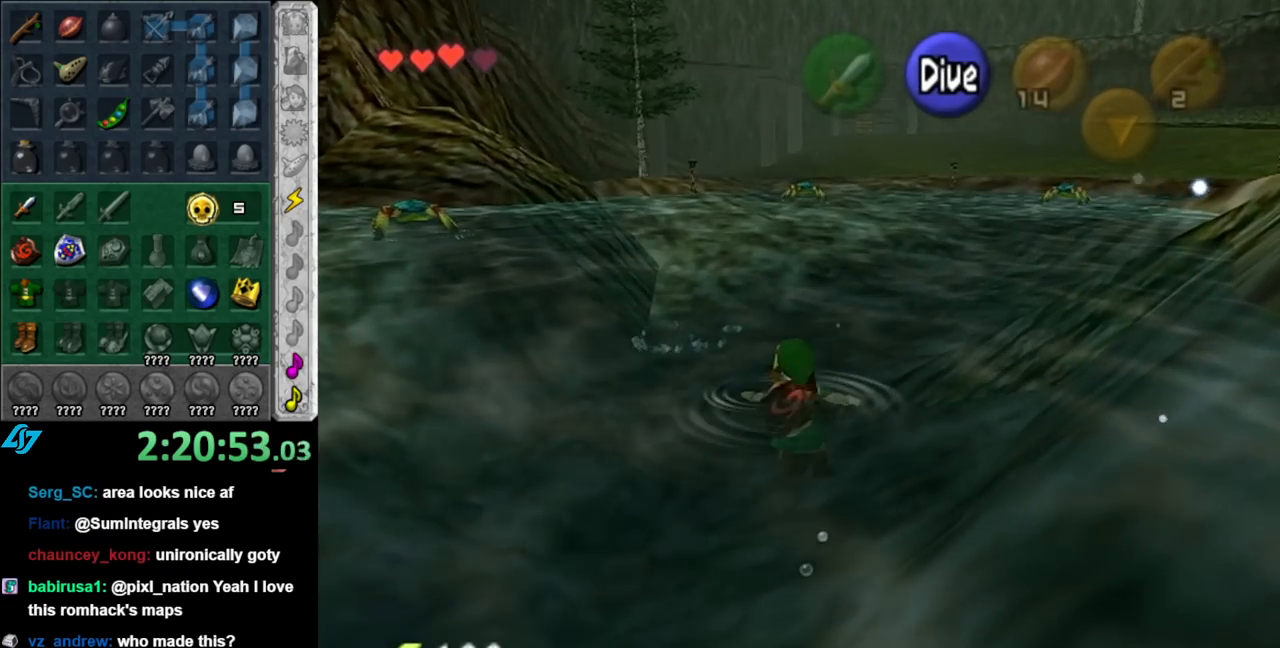
{"buttons": [], "left_stick": "up", "right_stick": "center", "events": [[83, "B", "up"], [150, "B", "down"], [283, "B", "up"], [333, "B", "down"], [433, "B", "up"]]}
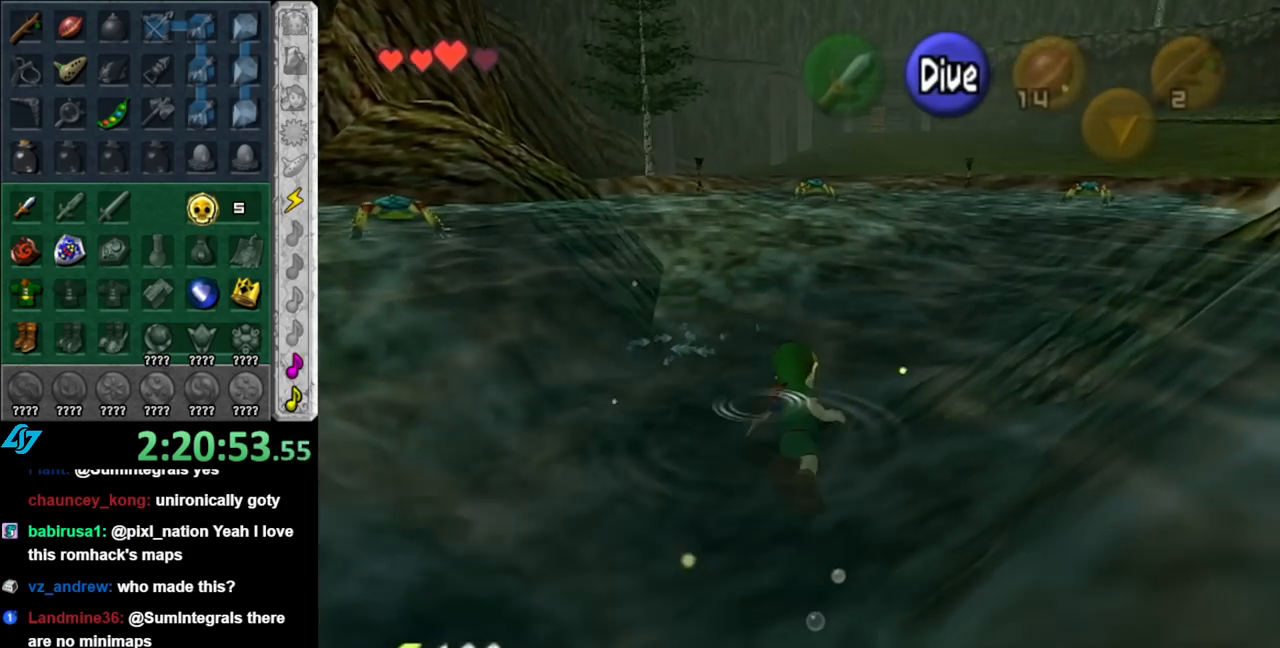
{"buttons": [], "left_stick": "up", "right_stick": "center", "events": [[33, "B", "down"], [100, "B", "up"], [183, "B", "down"], [283, "B", "up"], [350, "B", "down"], [433, "B", "up"]]}
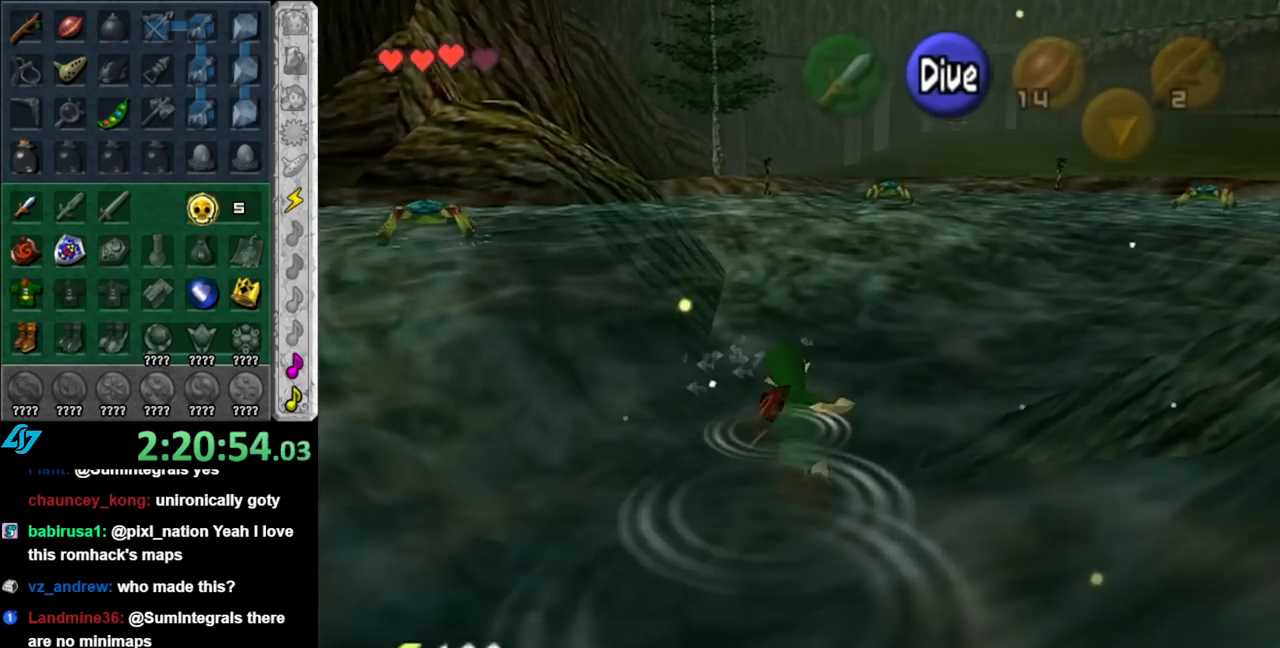
{"buttons": [], "left_stick": "up", "right_stick": "center", "events": [[33, "B", "down"], [117, "B", "up"], [183, "B", "down"], [317, "B", "up"], [367, "B", "down"], [467, "B", "up"]]}
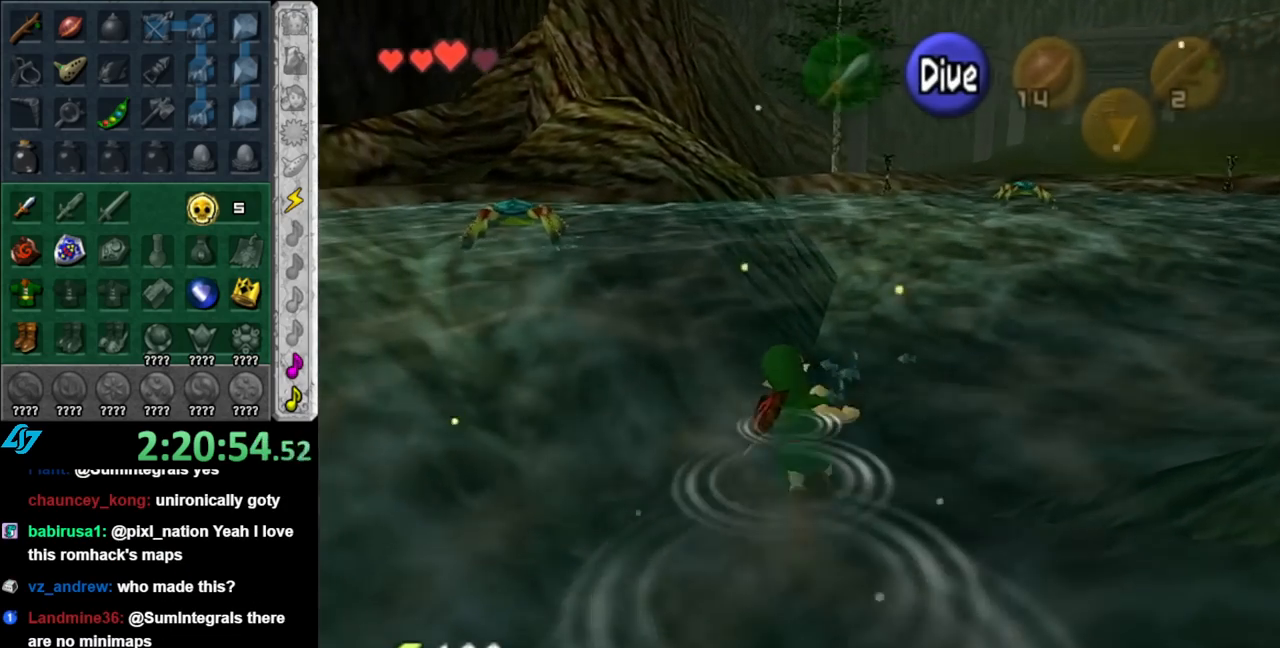
{"buttons": ["B"], "left_stick": "up", "right_stick": "center", "events": [[67, "B", "down"], [150, "B", "up"], [250, "B", "down"], [333, "B", "up"], [433, "B", "down"]]}
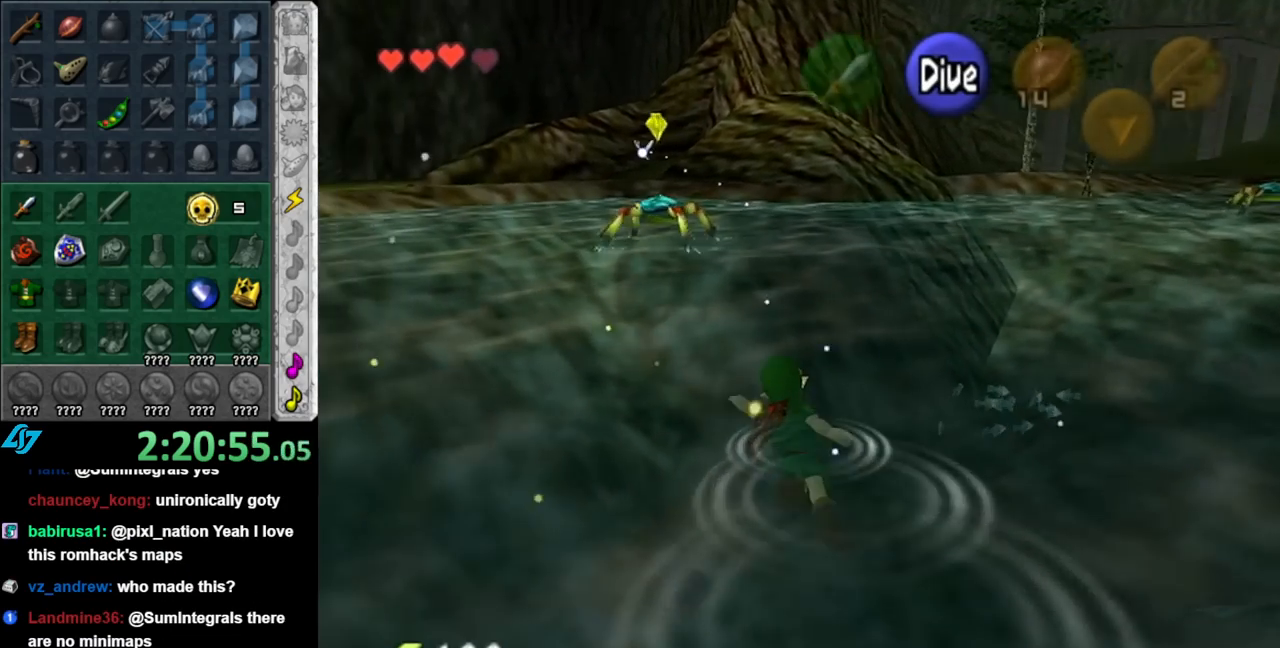
{"buttons": ["B"], "left_stick": "up", "right_stick": "center", "events": [[33, "B", "up"], [133, "B", "down"], [217, "B", "up"], [317, "B", "down"], [400, "B", "up"], [467, "B", "down"]]}
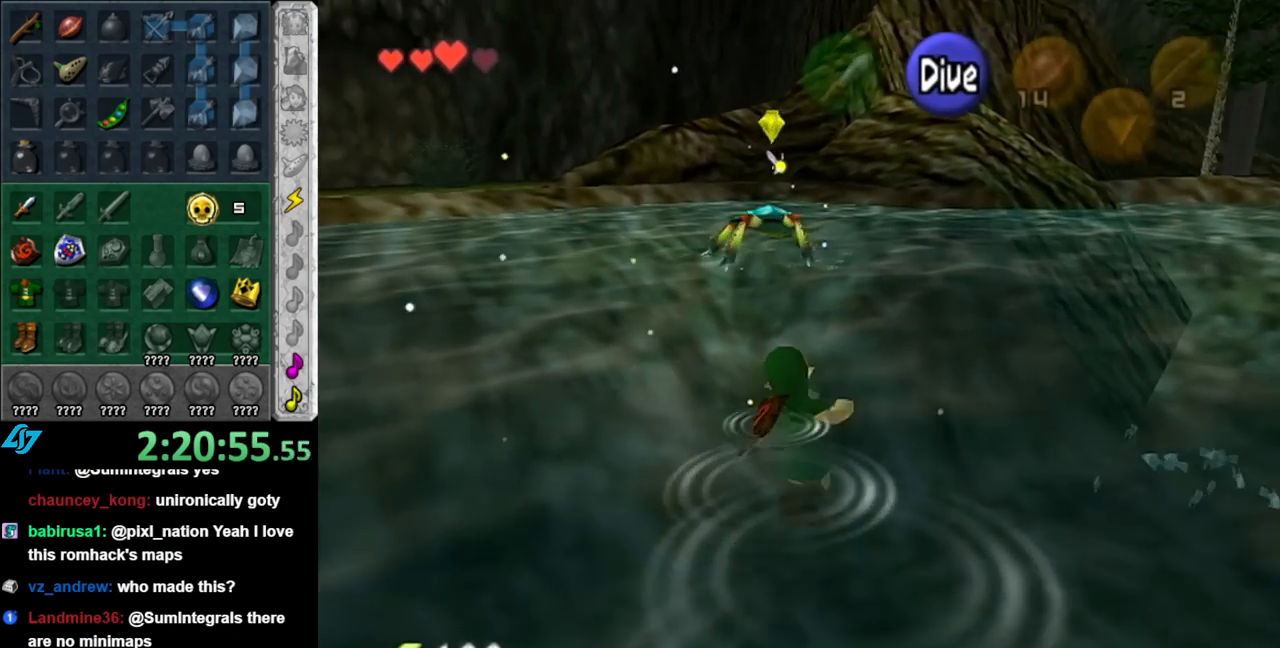
{"buttons": [], "left_stick": "up", "right_stick": "center", "events": [[83, "B", "up"], [150, "B", "down"], [283, "B", "up"], [350, "B", "down"], [433, "B", "up"]]}
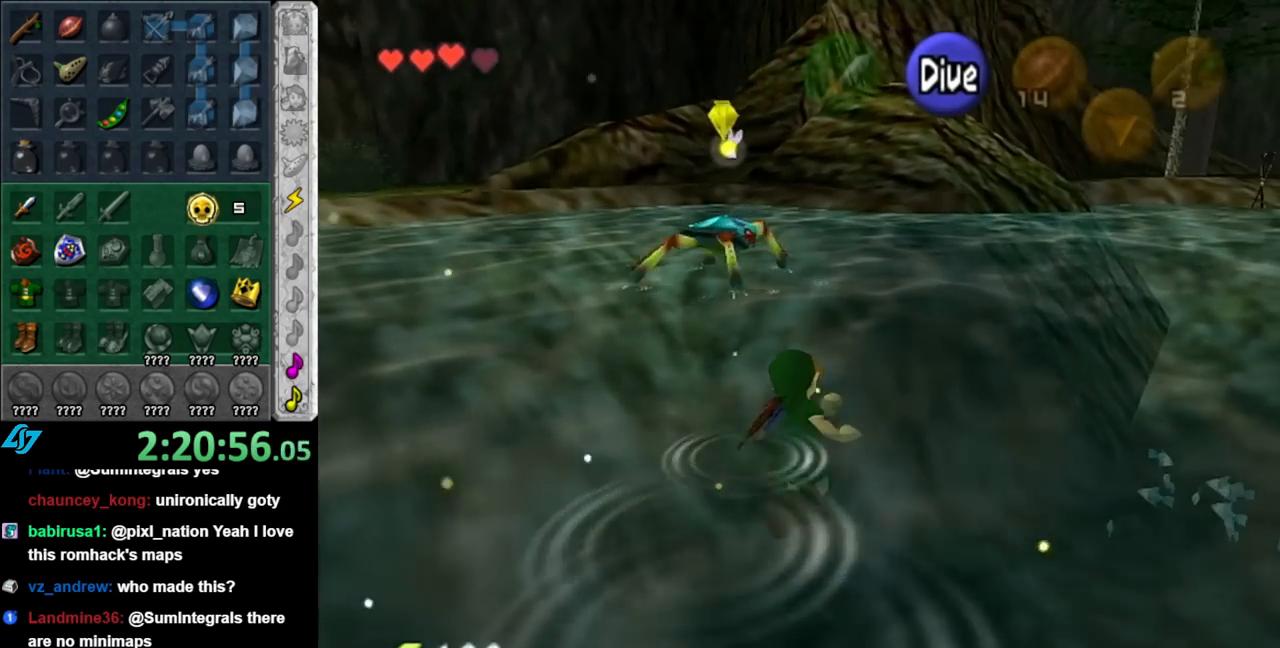
{"buttons": [], "left_stick": "down", "right_stick": "center", "events": [[33, "B", "down"], [117, "B", "up"], [217, "left_stick", "center"], [333, "left_stick", "down"]]}